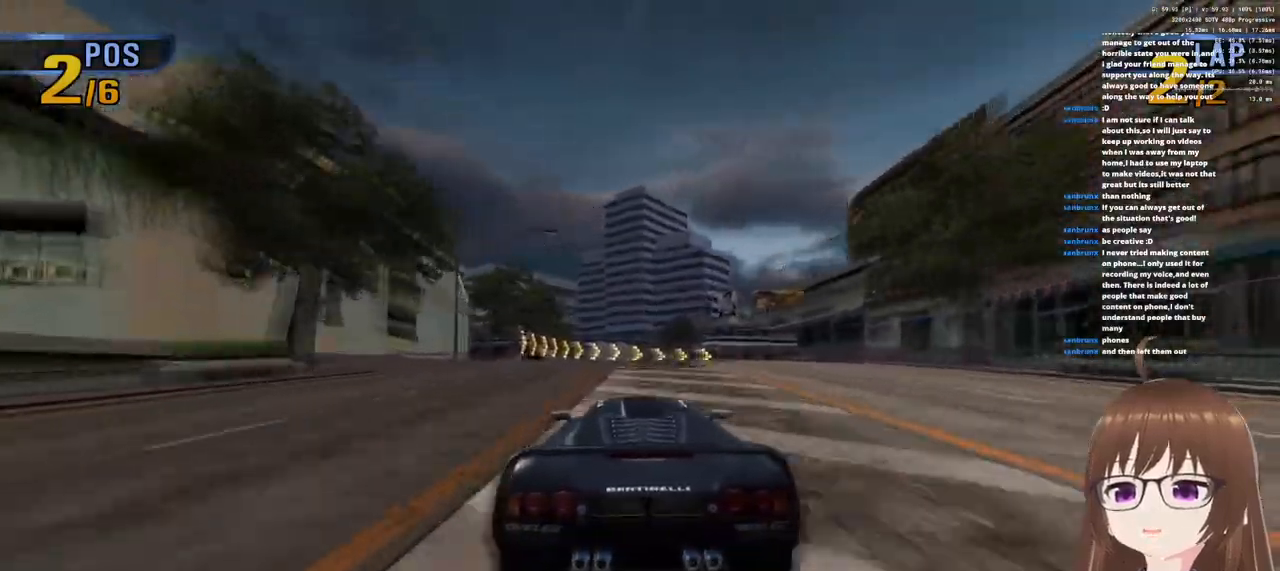
Gameplay with a controller (PlayStation layout); each line is a JSON object with the inputs held at the frame after it (dt_ms = milliseconds from this image to that frame). "events" lists button and stick changes between this image and that frame as [ms after this image, input, new state], when the widget could be followed in between.
{"dt_ms": 500, "buttons": ["CROSS"], "left_stick": "right", "right_stick": "center", "events": [[67, "SQUARE", "down"], [100, "left_stick", "right"], [233, "SQUARE", "up"]]}
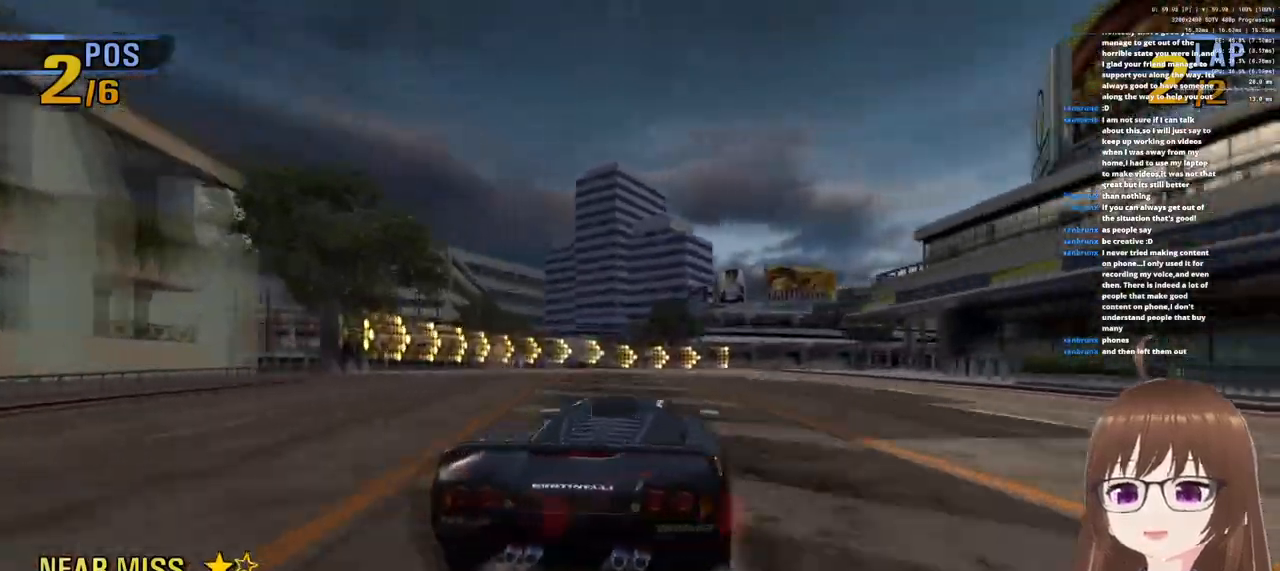
{"dt_ms": 500, "buttons": ["CROSS"], "left_stick": "right", "right_stick": "center", "events": []}
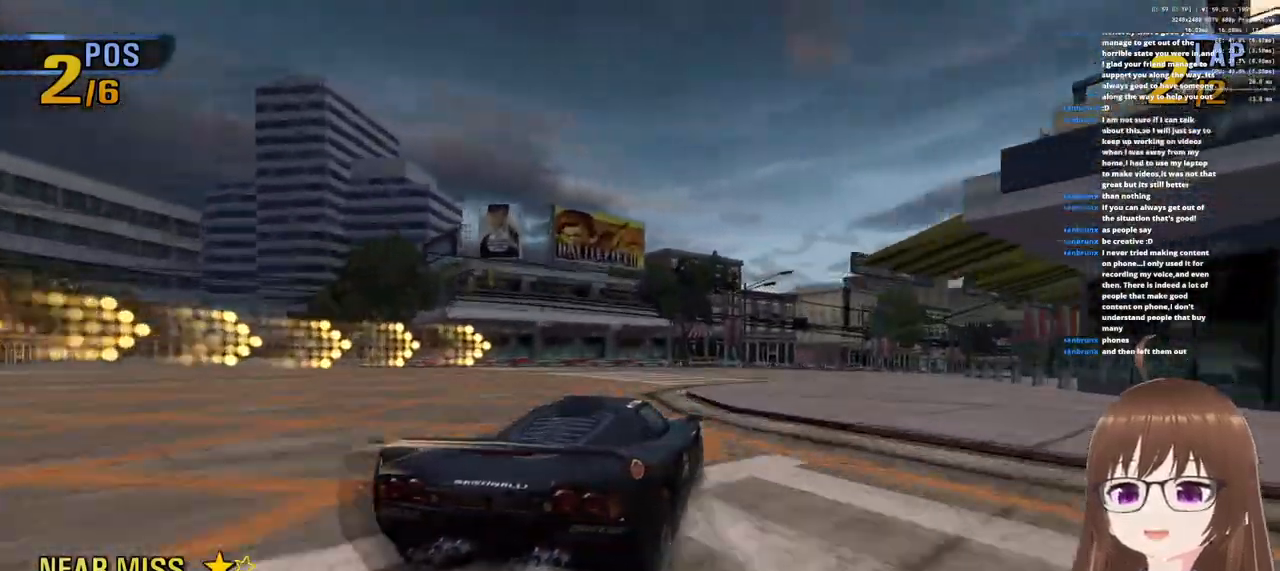
{"dt_ms": 500, "buttons": ["CROSS"], "left_stick": "center", "right_stick": "center", "events": [[100, "left_stick", "center"]]}
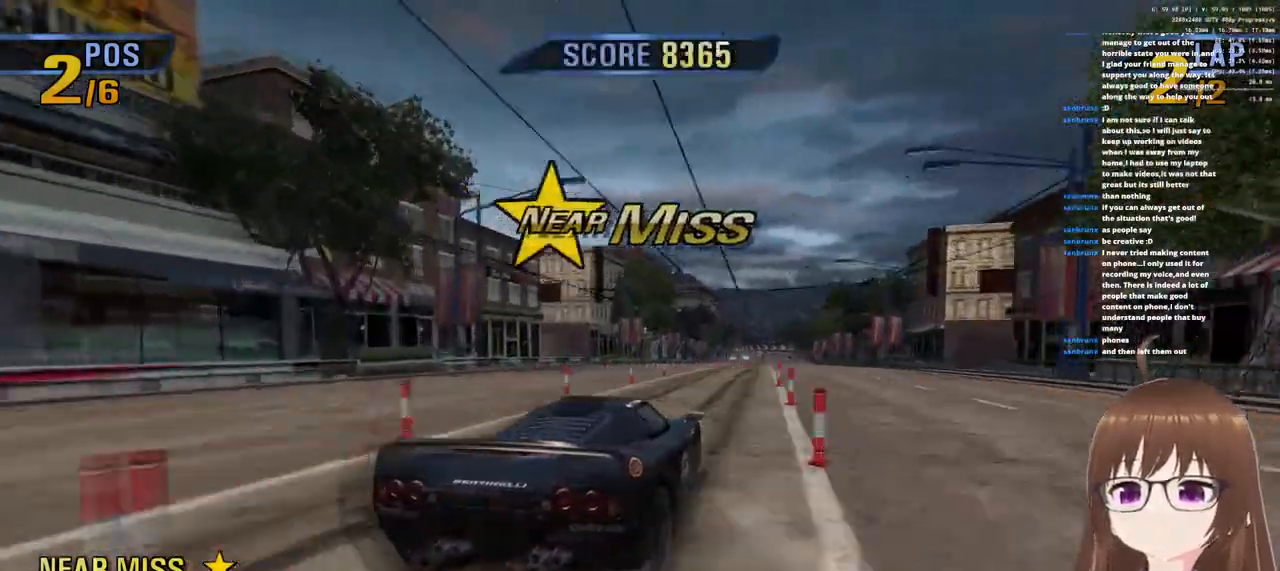
{"dt_ms": 500, "buttons": ["CROSS"], "left_stick": "center", "right_stick": "center", "events": [[200, "left_stick", "left"], [367, "left_stick", "center"]]}
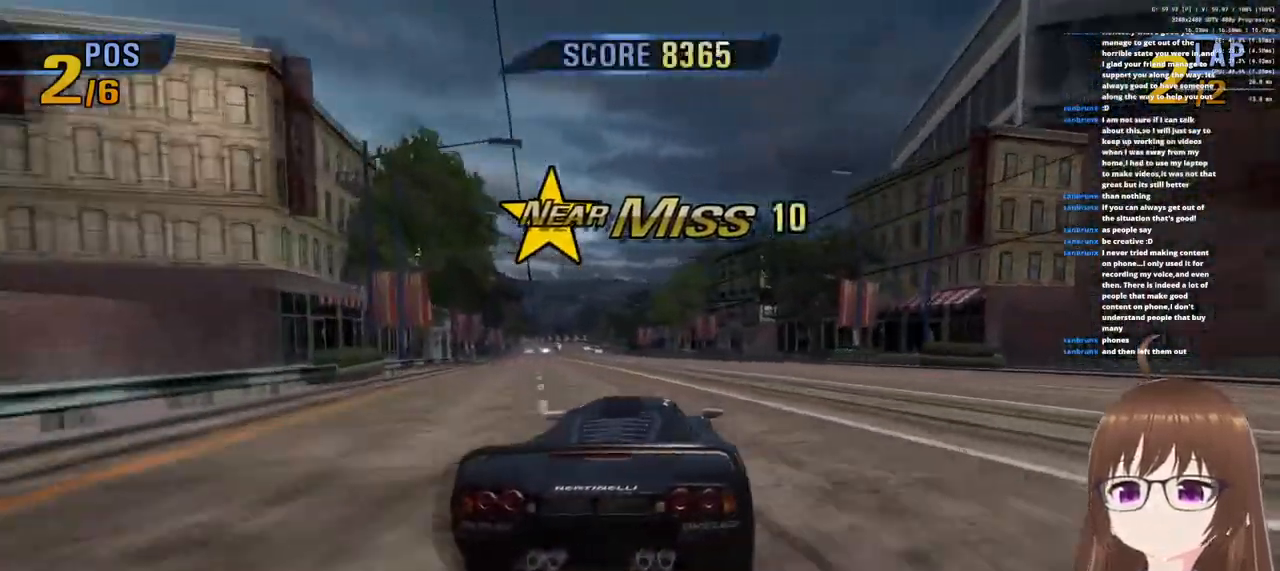
{"dt_ms": 500, "buttons": ["CROSS"], "left_stick": "left", "right_stick": "center", "events": [[433, "left_stick", "left"]]}
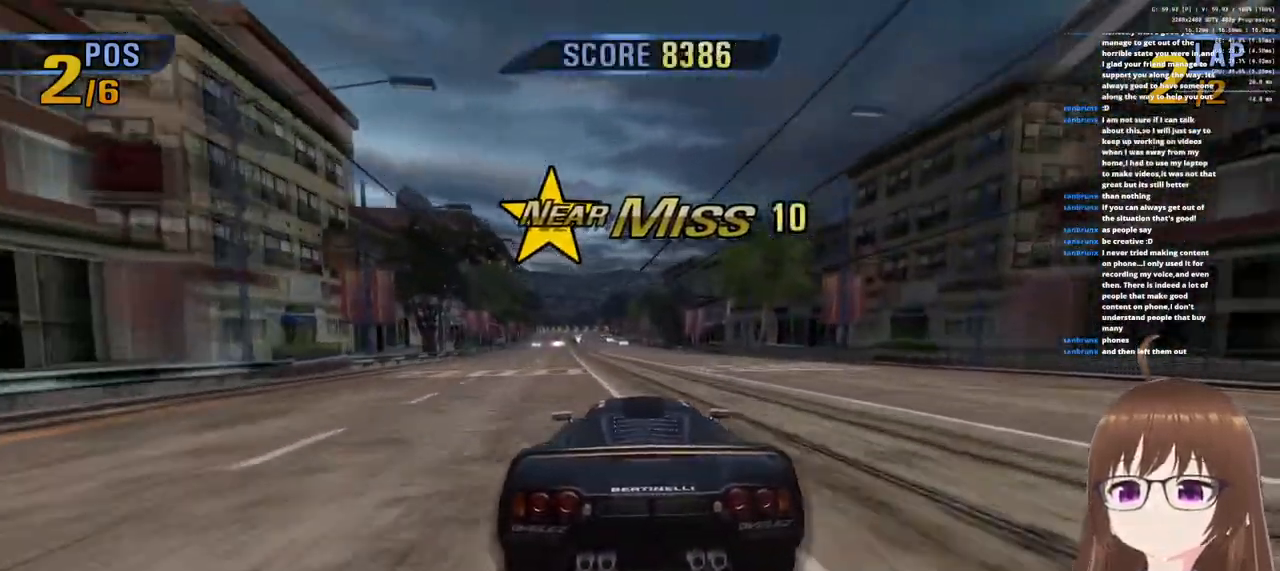
{"dt_ms": 500, "buttons": ["CROSS"], "left_stick": "center", "right_stick": "center", "events": [[500, "left_stick", "center"]]}
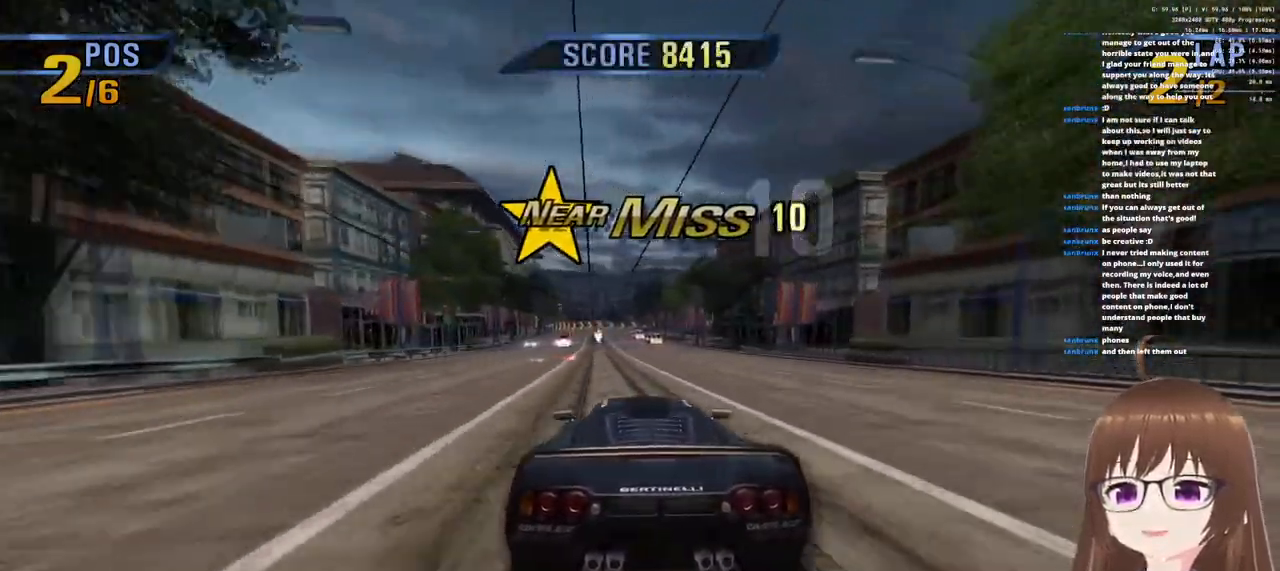
{"dt_ms": 500, "buttons": ["CROSS"], "left_stick": "center", "right_stick": "center", "events": []}
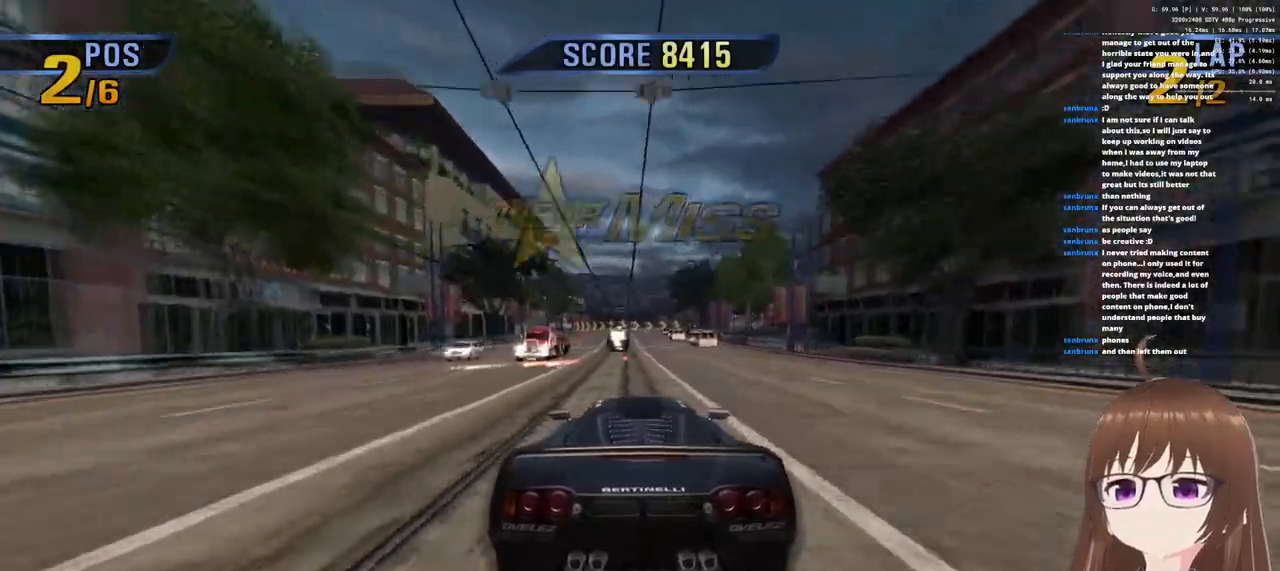
{"dt_ms": 500, "buttons": ["CROSS"], "left_stick": "left", "right_stick": "center", "events": [[483, "left_stick", "left"]]}
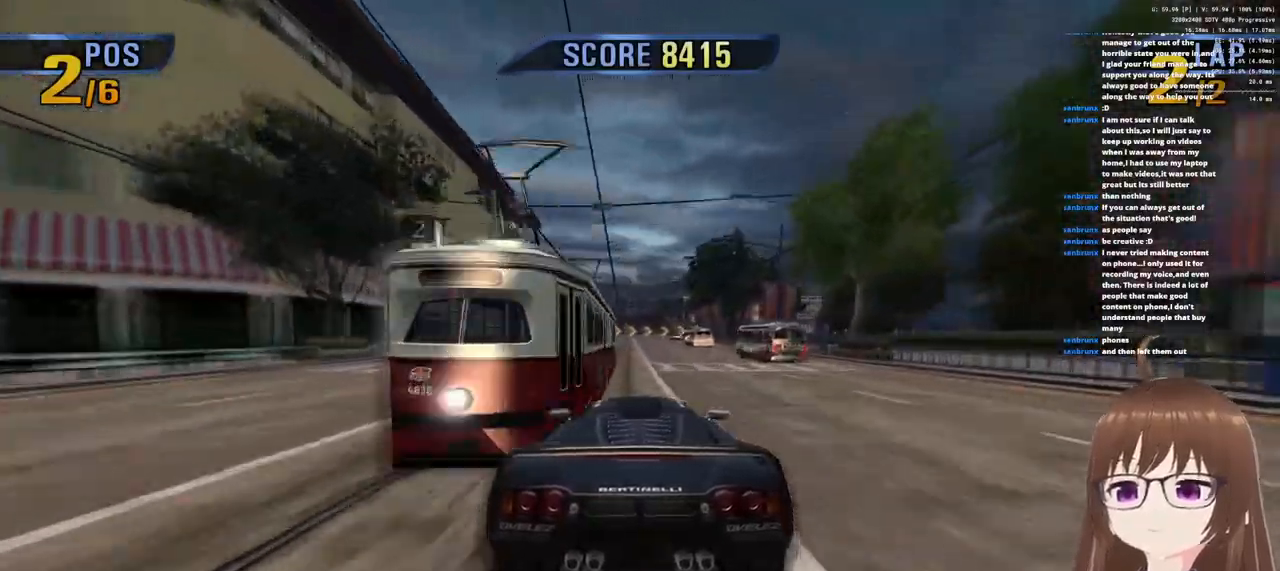
{"dt_ms": 500, "buttons": ["CROSS"], "left_stick": "center", "right_stick": "center", "events": [[100, "left_stick", "center"]]}
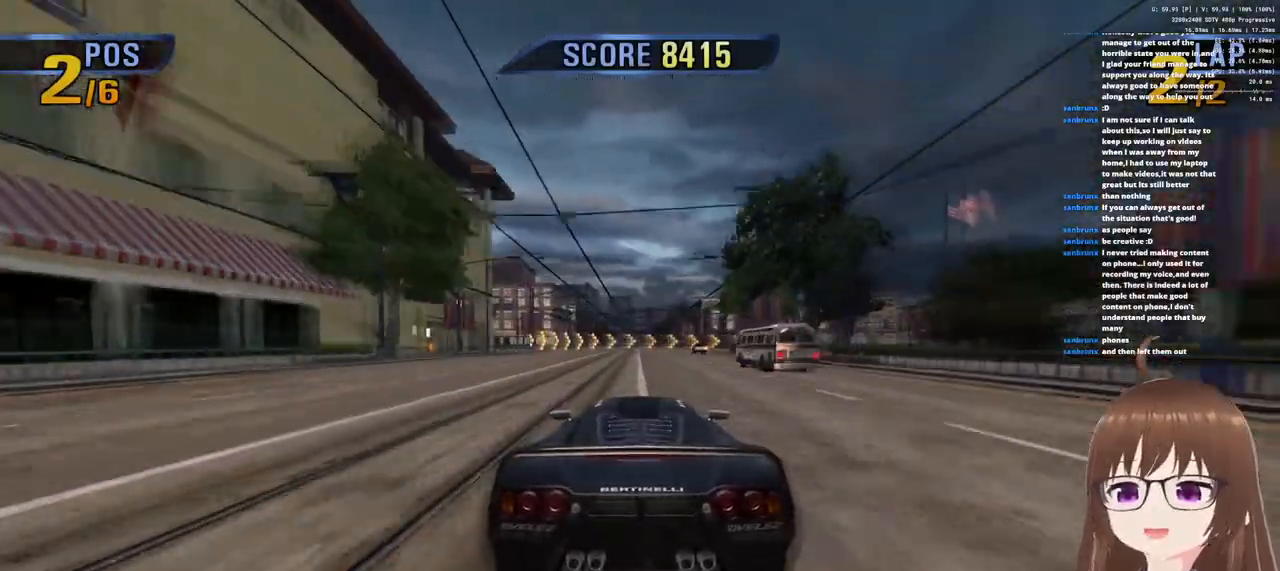
{"dt_ms": 500, "buttons": ["CROSS", "SQUARE"], "left_stick": "right", "right_stick": "center", "events": [[100, "left_stick", "left"], [217, "left_stick", "center"], [300, "left_stick", "right"], [467, "SQUARE", "down"]]}
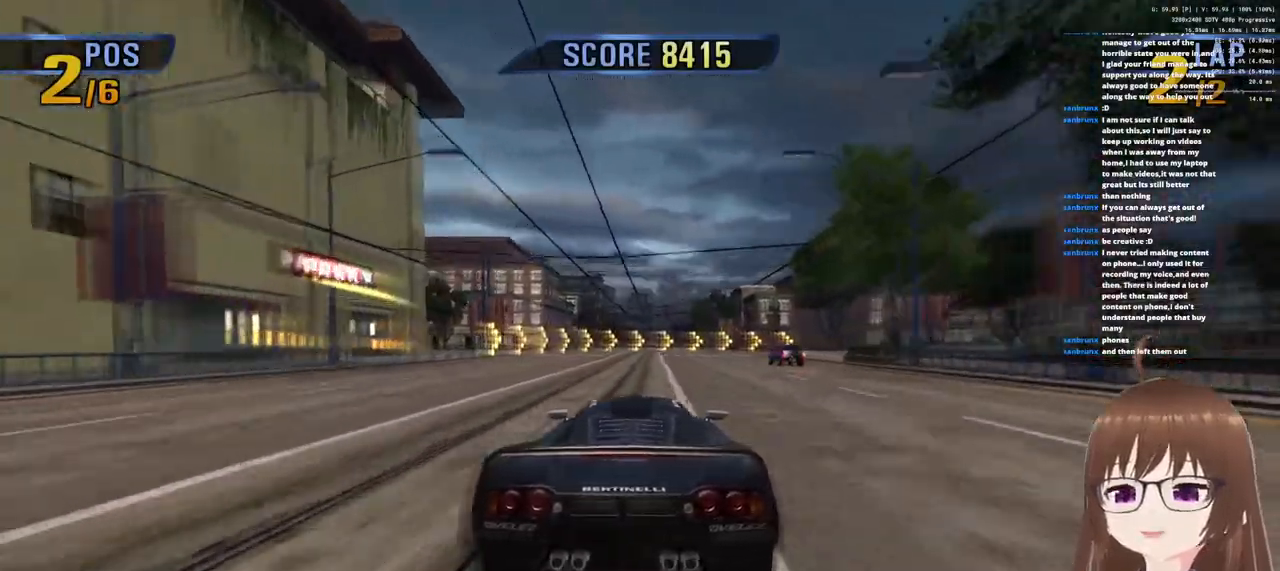
{"dt_ms": 1000, "buttons": ["CROSS", "SQUARE"], "left_stick": "right", "right_stick": "center"}
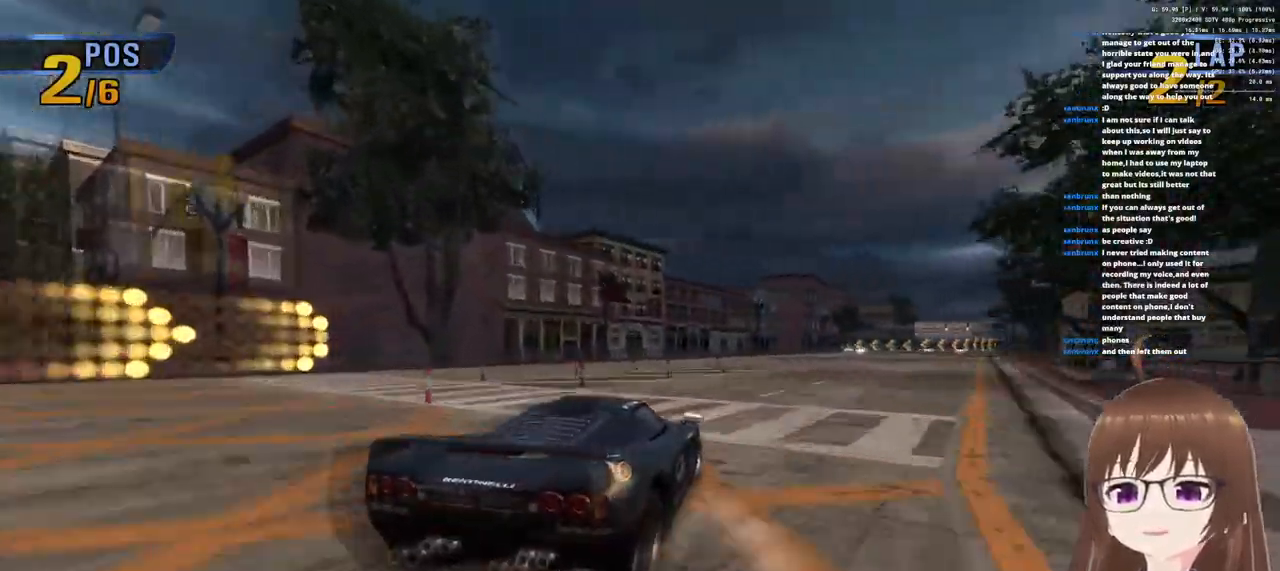
{"dt_ms": 500, "buttons": ["CROSS", "SQUARE"], "left_stick": "left", "right_stick": "center", "events": [[17, "left_stick", "center"], [500, "left_stick", "left"]]}
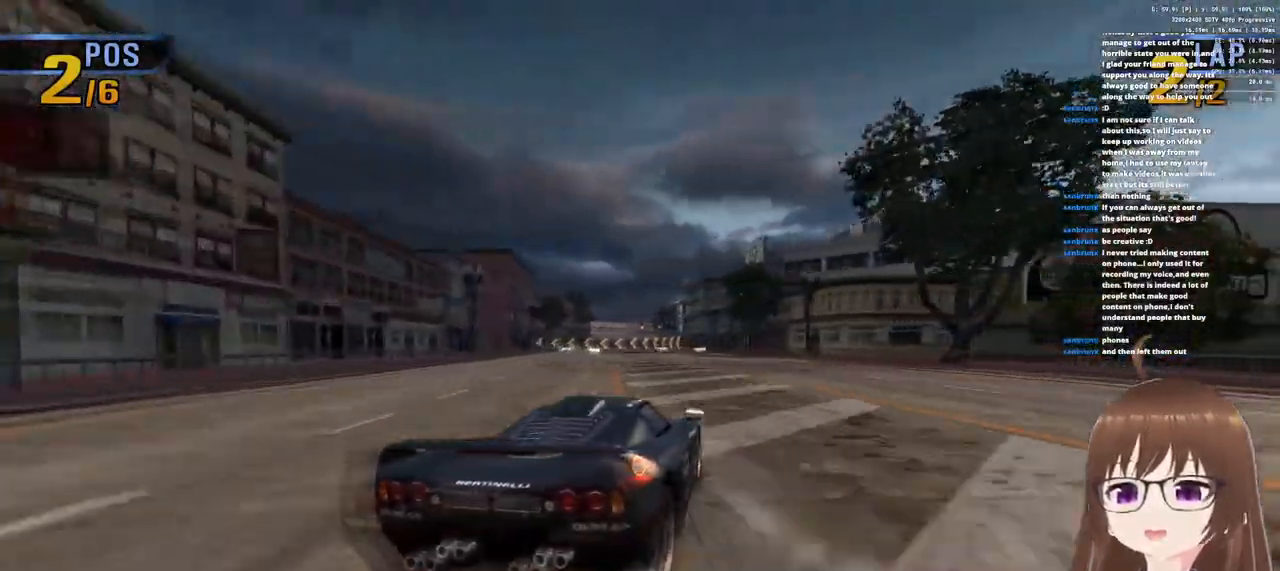
{"dt_ms": 500, "buttons": ["CROSS"], "left_stick": "left", "right_stick": "center", "events": [[133, "SQUARE", "up"]]}
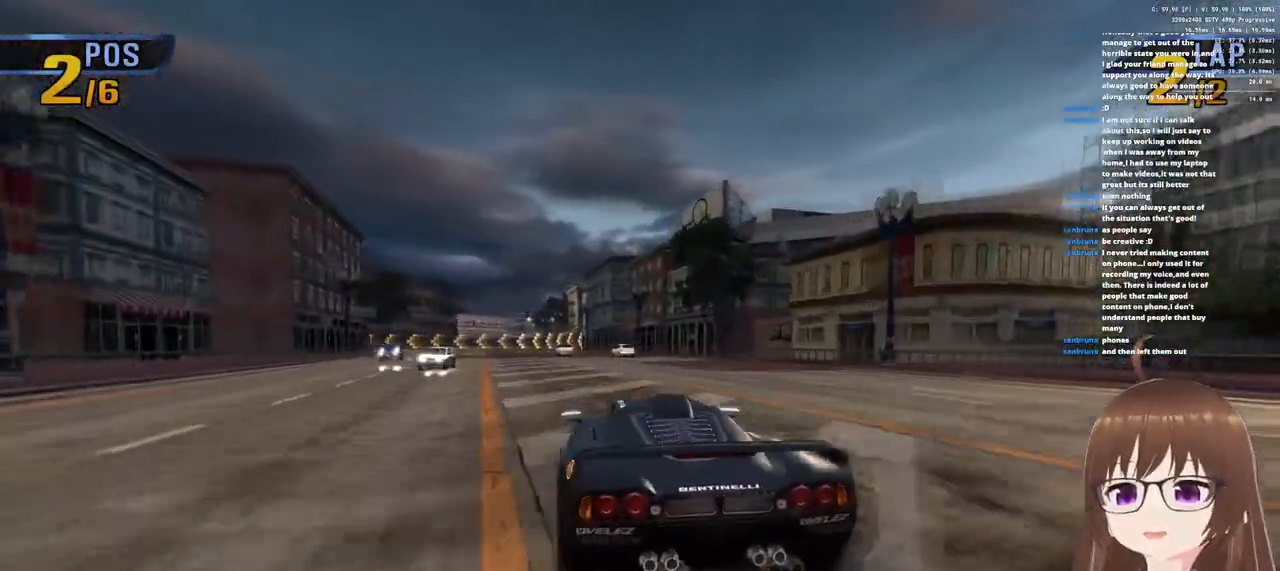
{"dt_ms": 500, "buttons": ["CROSS"], "left_stick": "center", "right_stick": "center", "events": [[67, "left_stick", "center"], [267, "left_stick", "left"], [417, "left_stick", "center"]]}
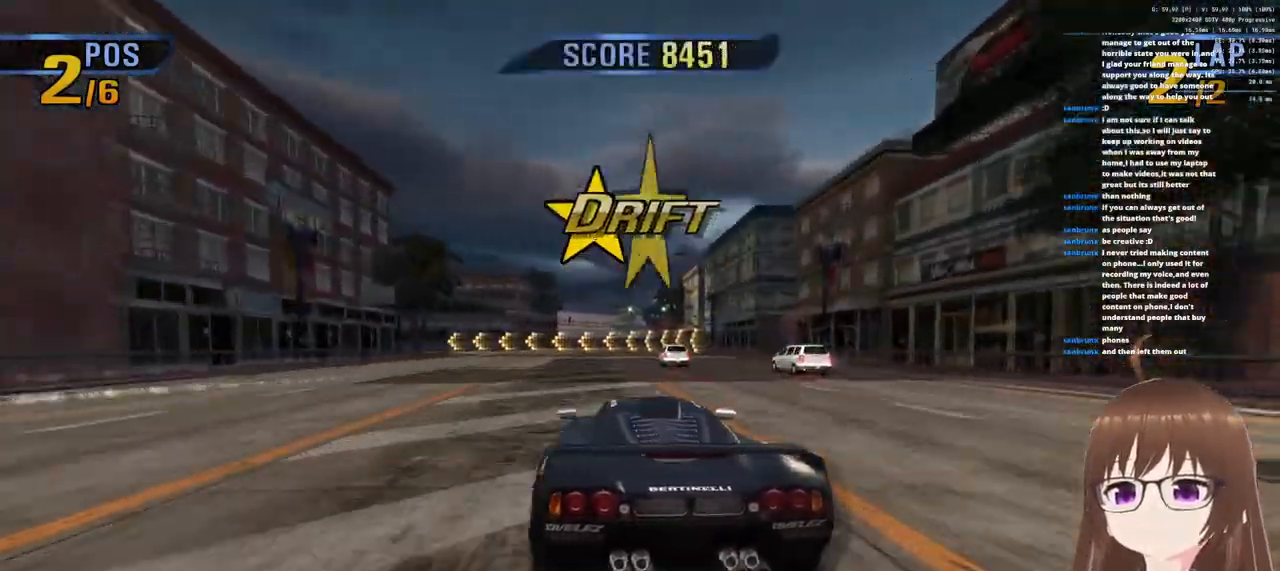
{"dt_ms": 1000, "buttons": ["CROSS"], "left_stick": "center", "right_stick": "center"}
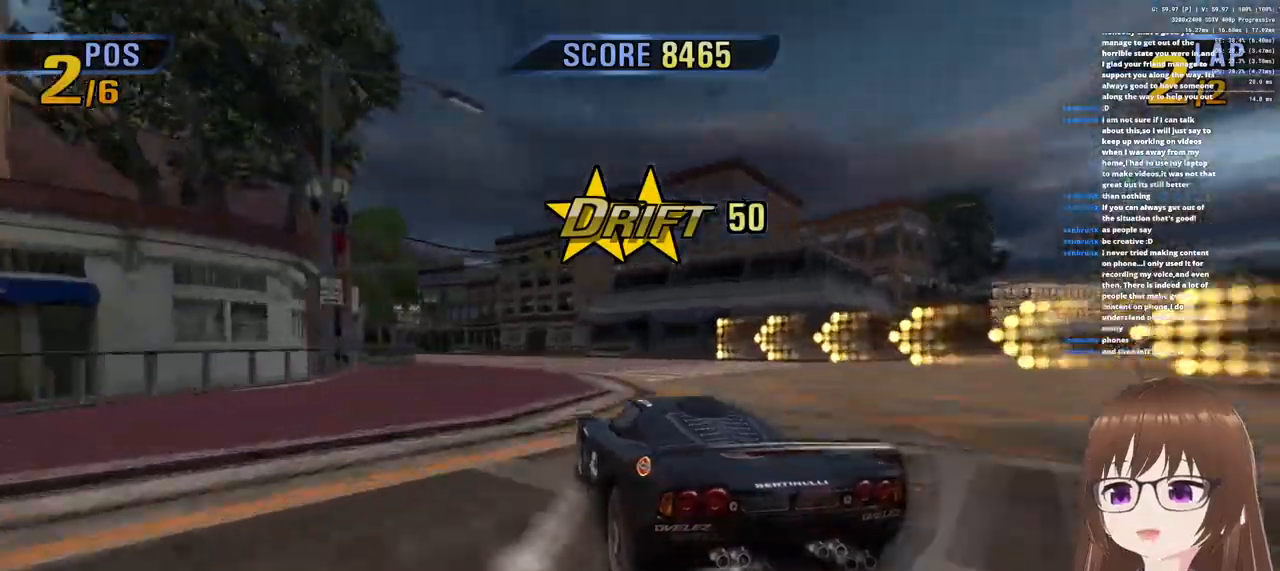
{"dt_ms": 500, "buttons": ["CROSS"], "left_stick": "center", "right_stick": "center", "events": []}
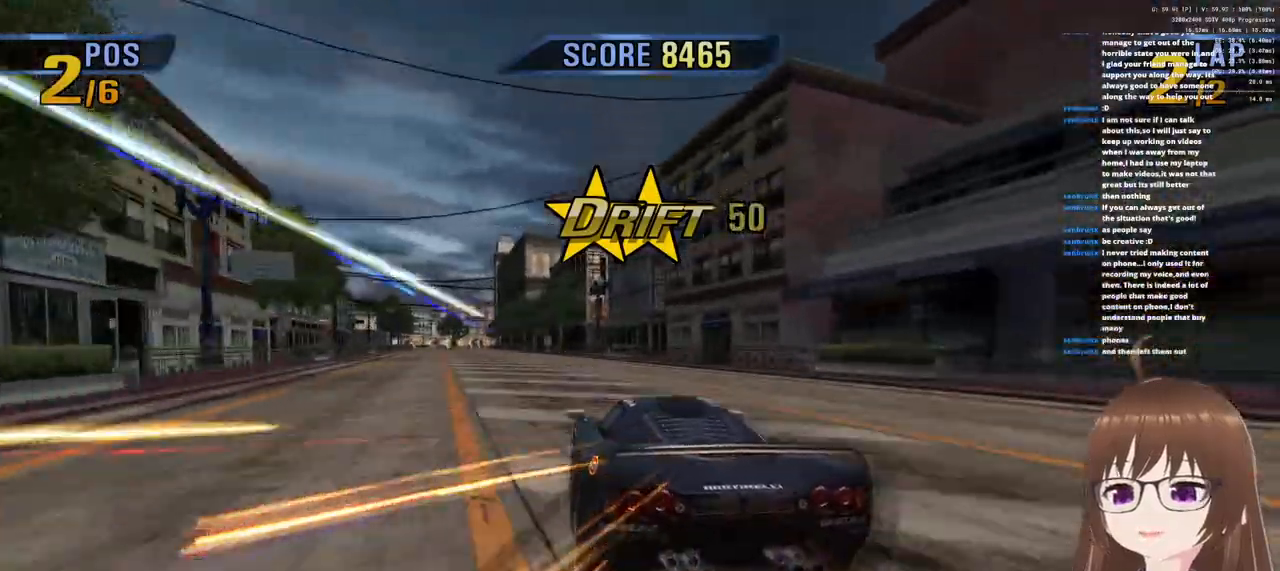
{"dt_ms": 500, "buttons": ["CROSS"], "left_stick": "left", "right_stick": "center", "events": [[317, "left_stick", "left"]]}
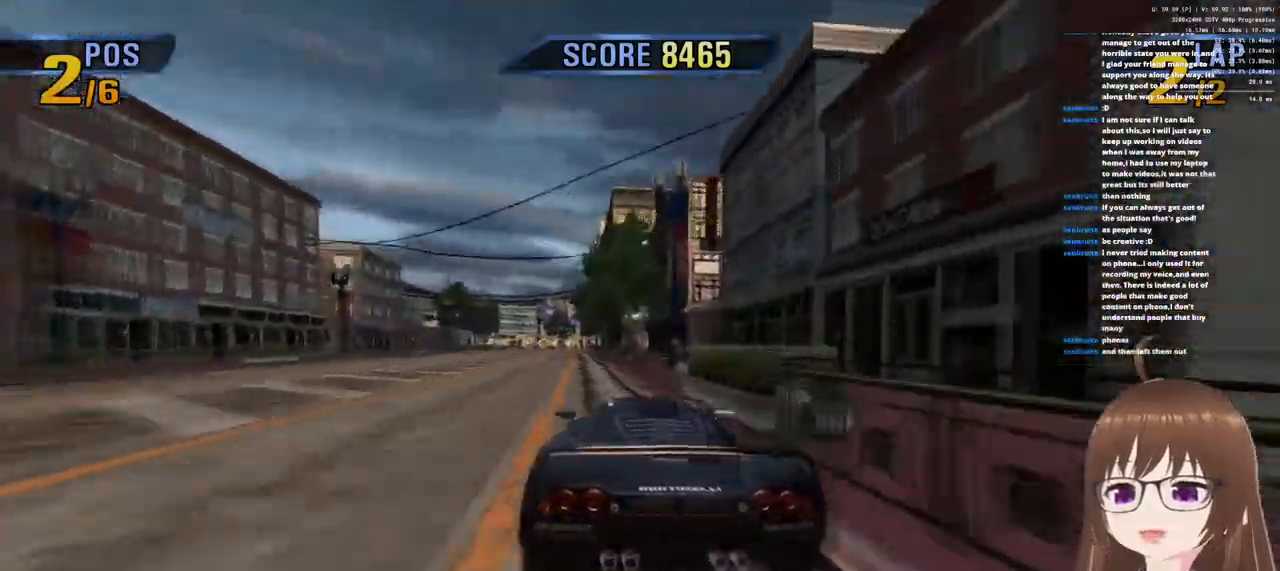
{"dt_ms": 500, "buttons": ["CROSS"], "left_stick": "left", "right_stick": "center", "events": []}
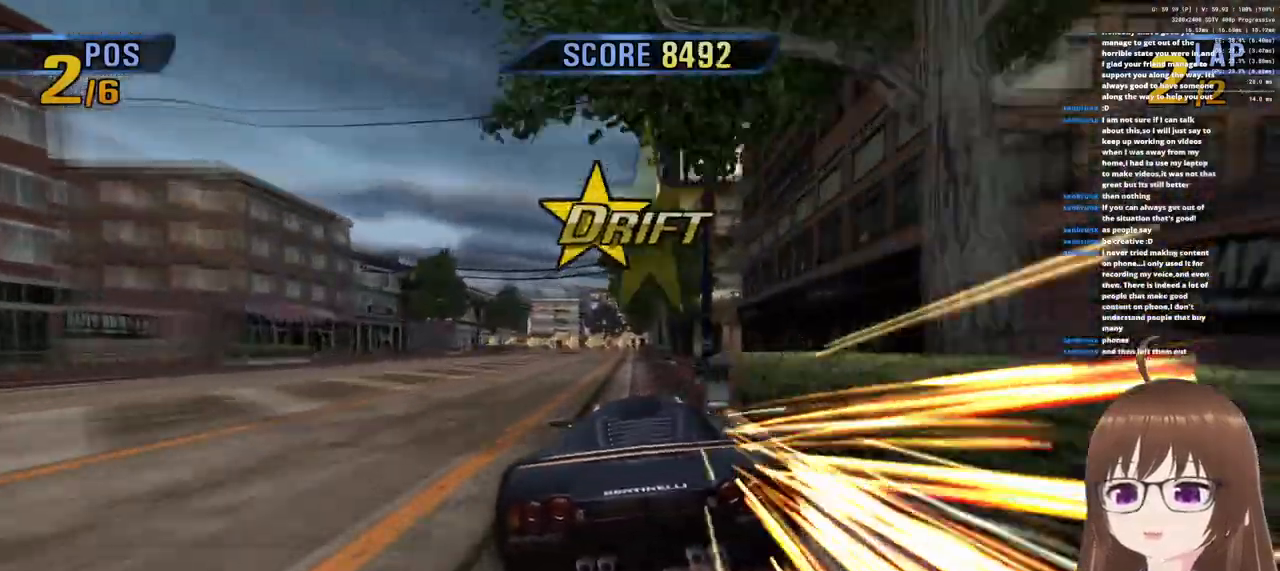
{"dt_ms": 500, "buttons": ["CROSS"], "left_stick": "left", "right_stick": "center", "events": []}
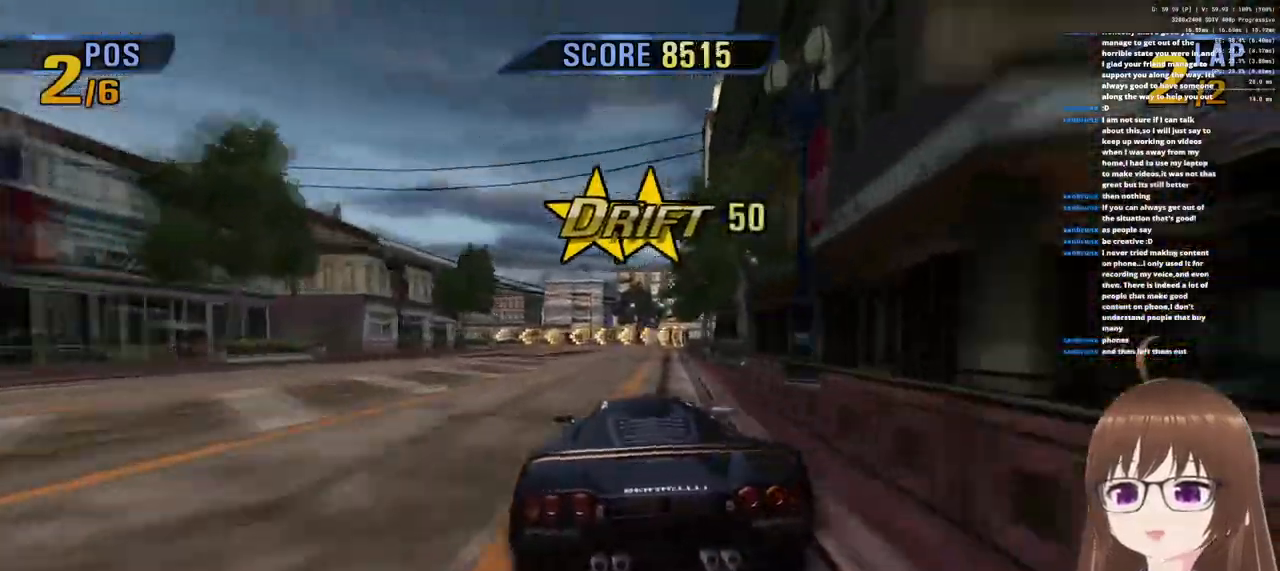
{"dt_ms": 500, "buttons": ["CROSS"], "left_stick": "left", "right_stick": "center", "events": [[300, "SQUARE", "down"], [467, "SQUARE", "up"]]}
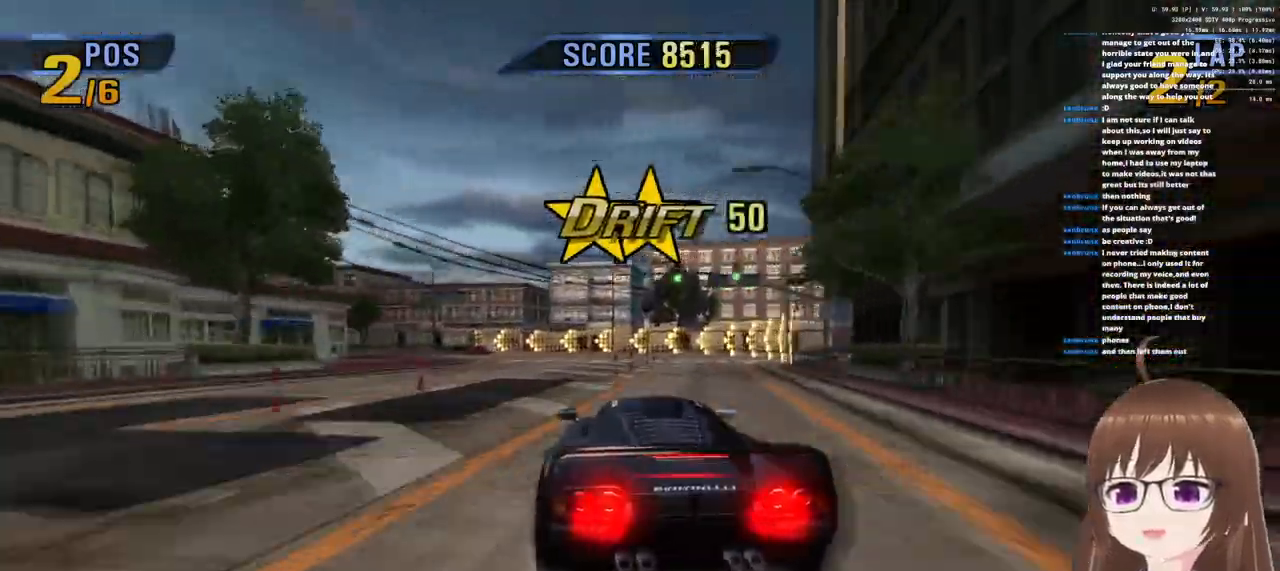
{"dt_ms": 500, "buttons": ["CROSS"], "left_stick": "left", "right_stick": "center", "events": []}
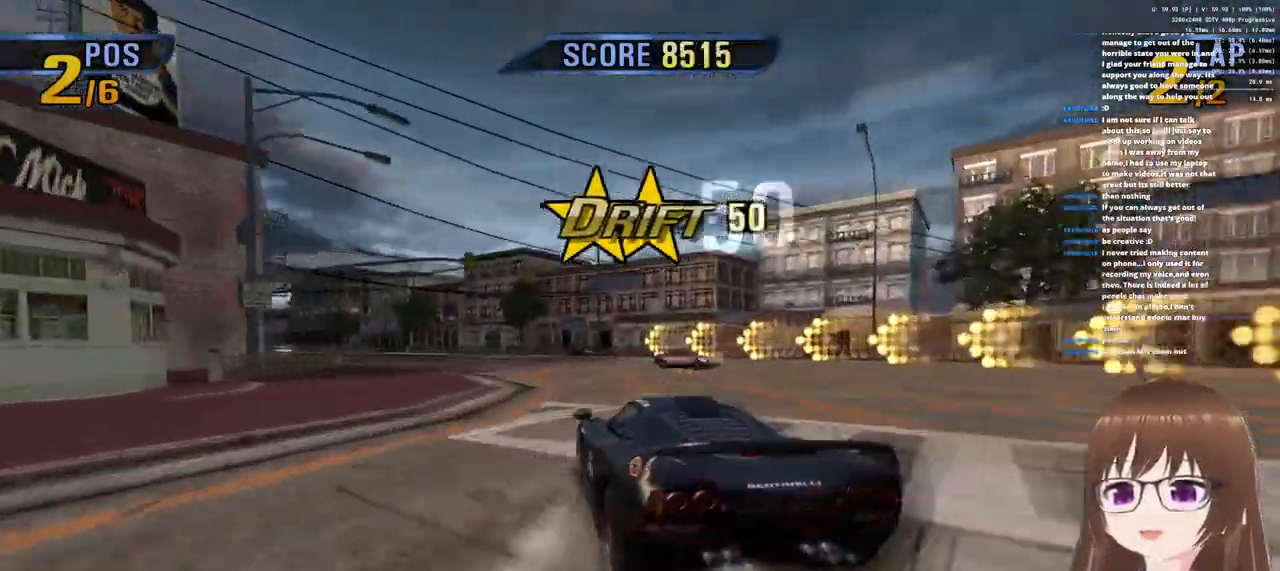
{"dt_ms": 500, "buttons": ["CROSS"], "left_stick": "right", "right_stick": "center", "events": [[183, "left_stick", "right"]]}
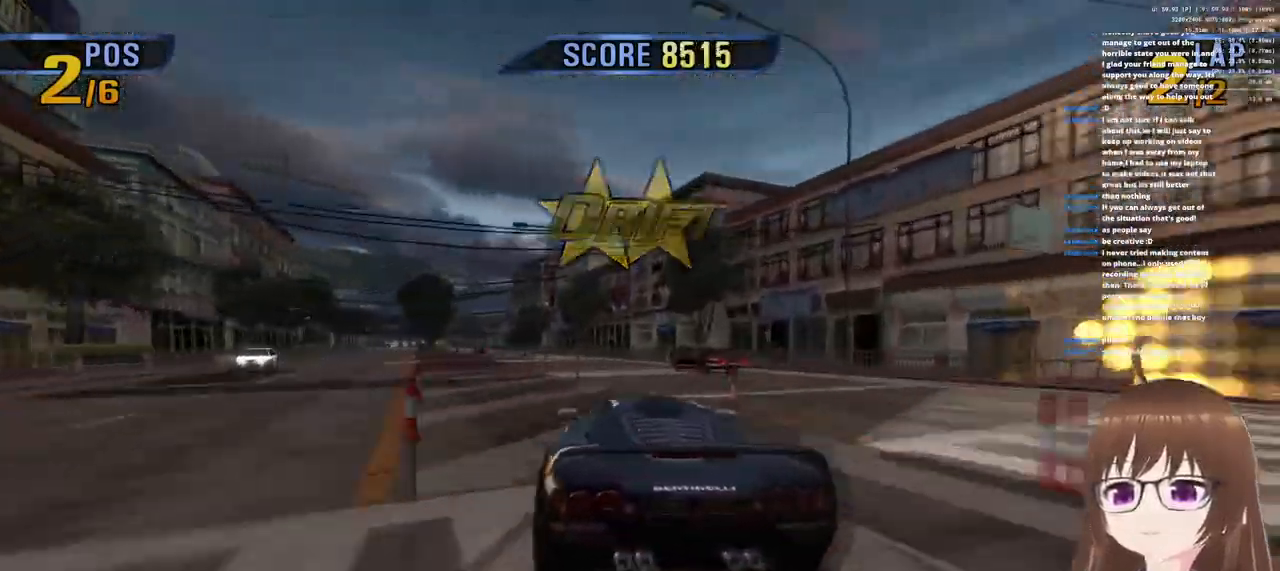
{"dt_ms": 500, "buttons": ["CROSS"], "left_stick": "left", "right_stick": "center", "events": [[283, "left_stick", "center"], [367, "left_stick", "left"]]}
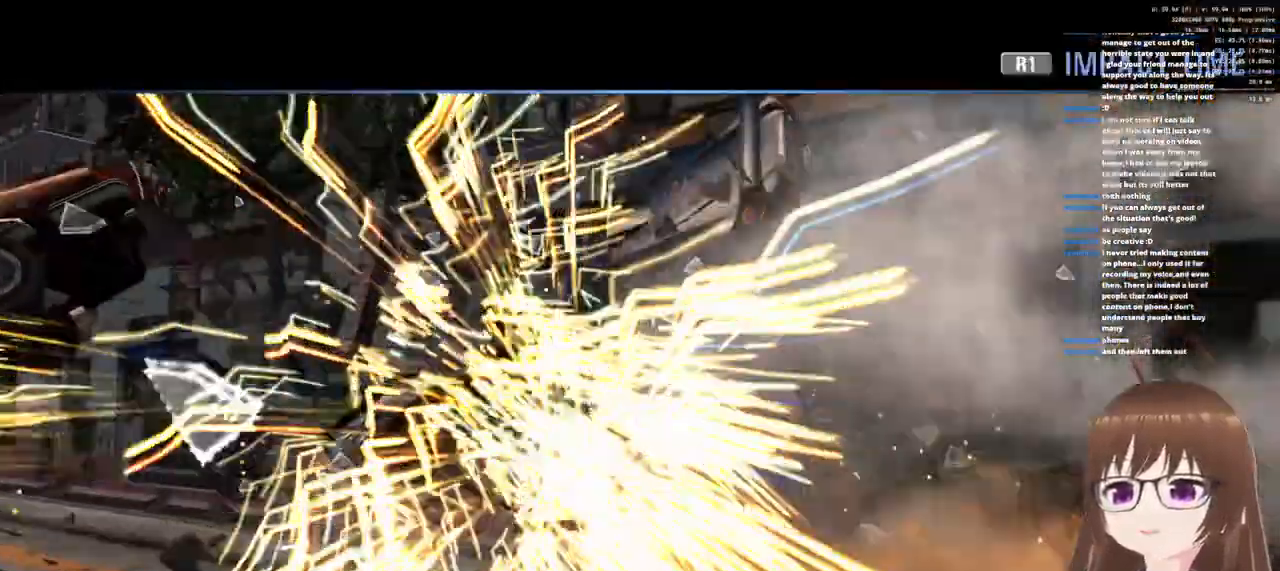
{"dt_ms": 500, "buttons": ["CROSS"], "left_stick": "left", "right_stick": "center", "events": []}
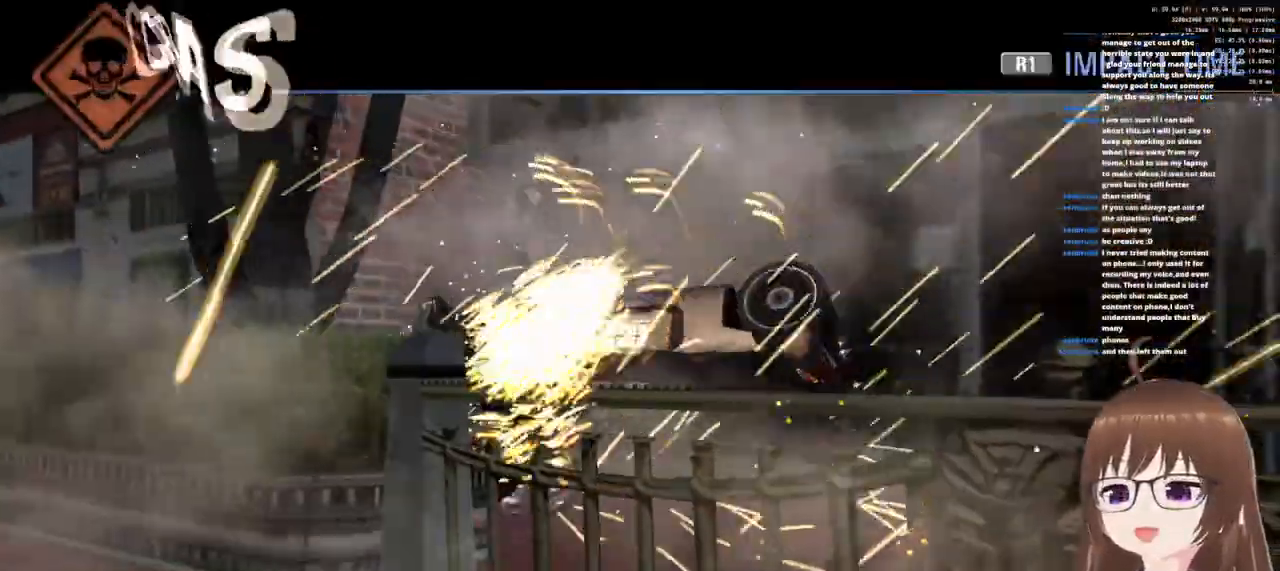
{"dt_ms": 500, "buttons": [], "left_stick": "center", "right_stick": "center", "events": [[33, "left_stick", "center"], [200, "CROSS", "up"]]}
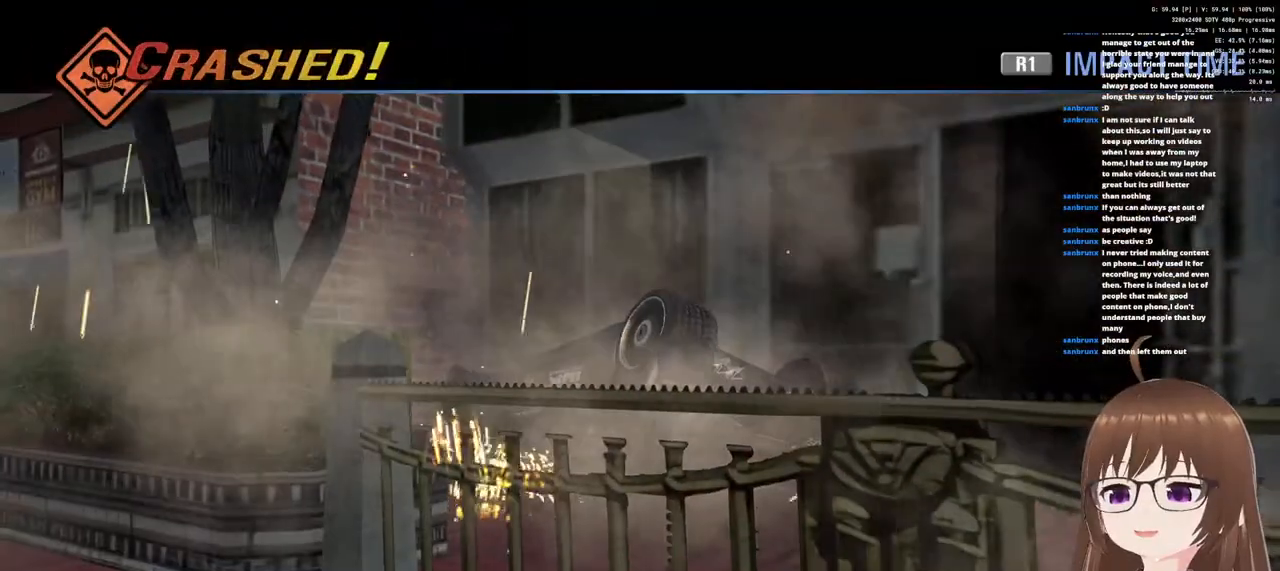
{"dt_ms": 500, "buttons": ["CROSS"], "left_stick": "center", "right_stick": "center", "events": [[50, "CROSS", "down"]]}
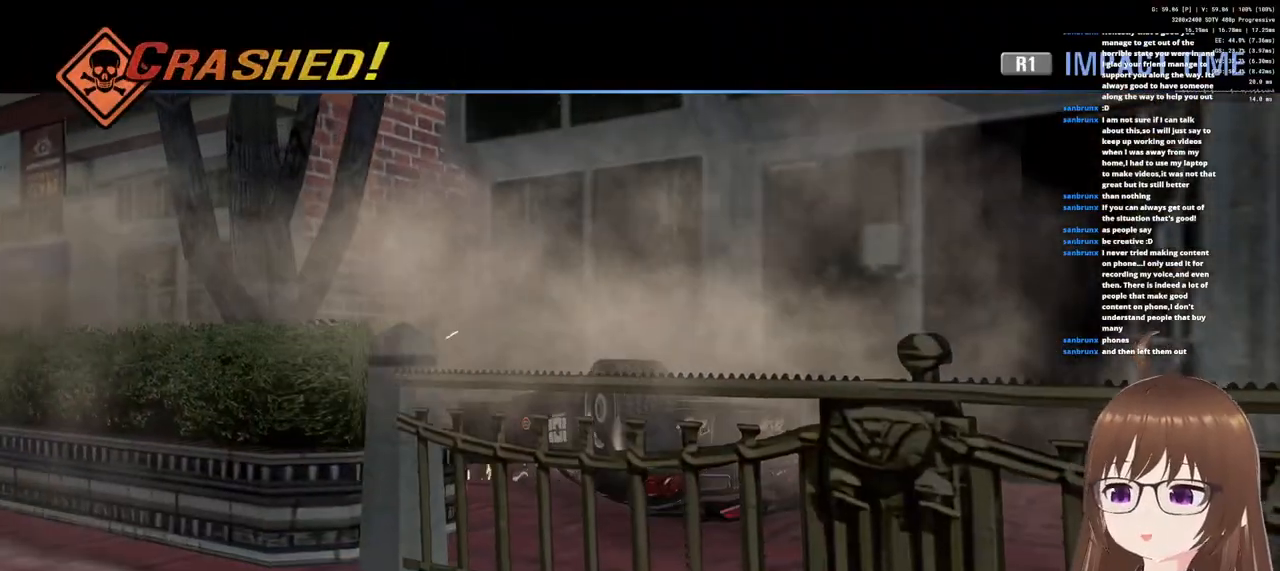
{"dt_ms": 500, "buttons": ["CROSS"], "left_stick": "center", "right_stick": "center", "events": []}
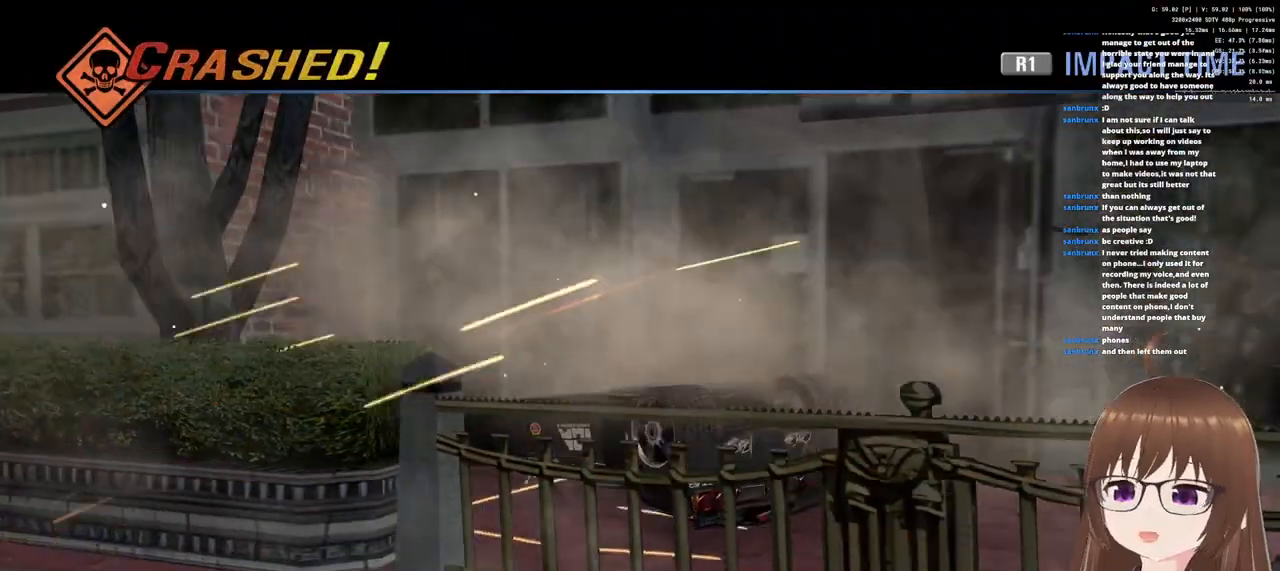
{"dt_ms": 500, "buttons": ["CROSS"], "left_stick": "center", "right_stick": "center", "events": []}
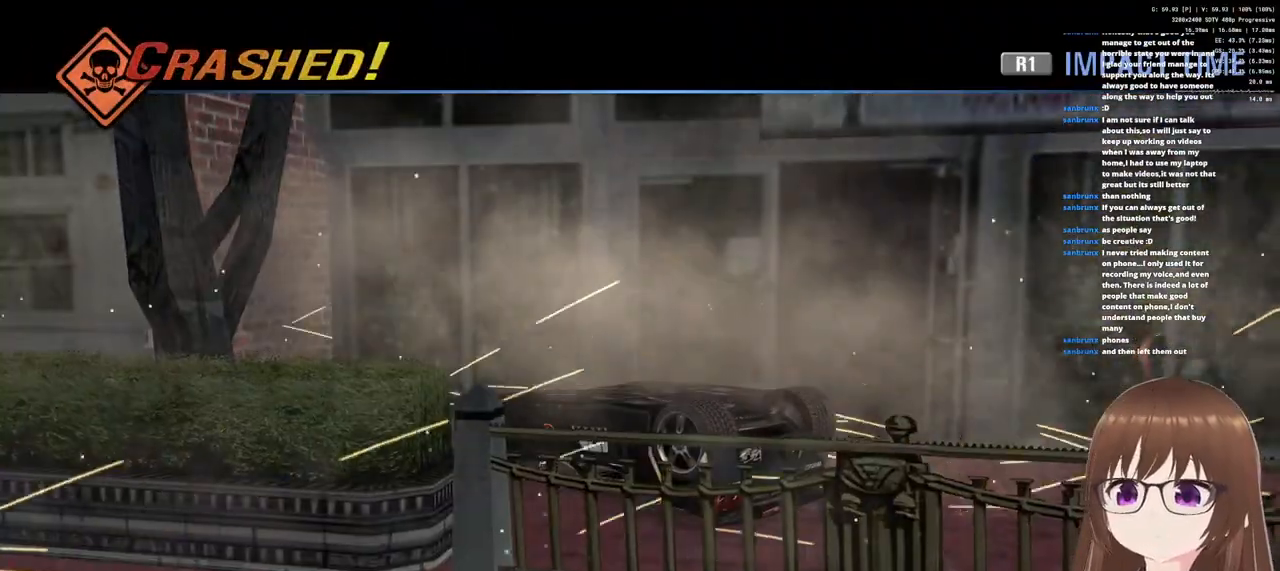
{"dt_ms": 500, "buttons": ["CROSS"], "left_stick": "center", "right_stick": "center", "events": []}
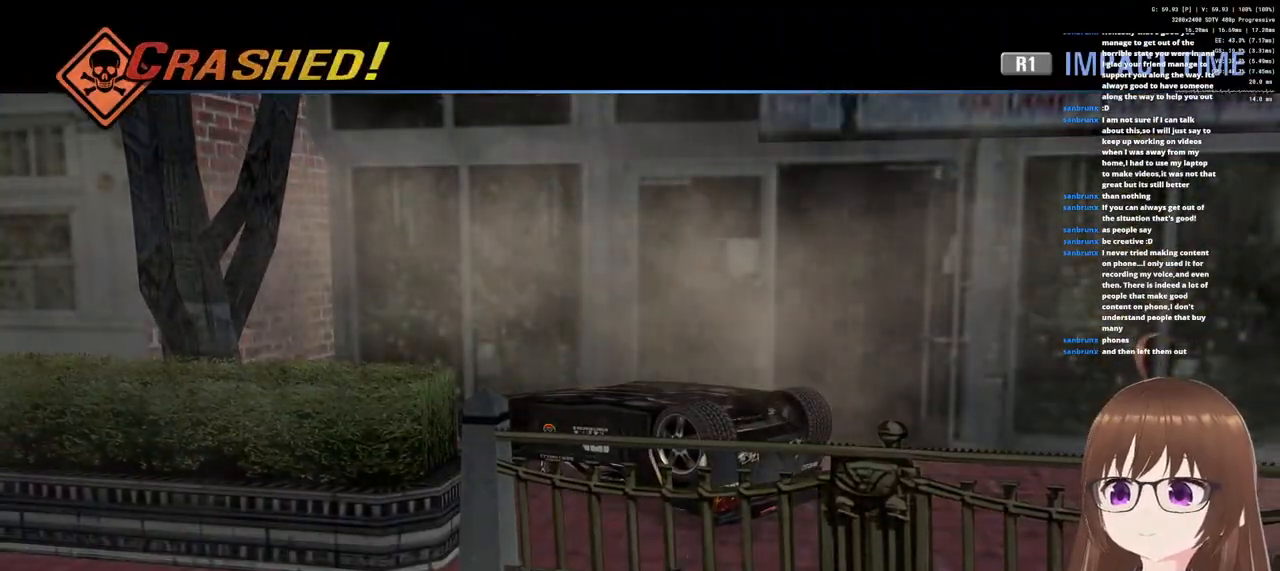
{"dt_ms": 500, "buttons": ["CROSS"], "left_stick": "center", "right_stick": "center", "events": []}
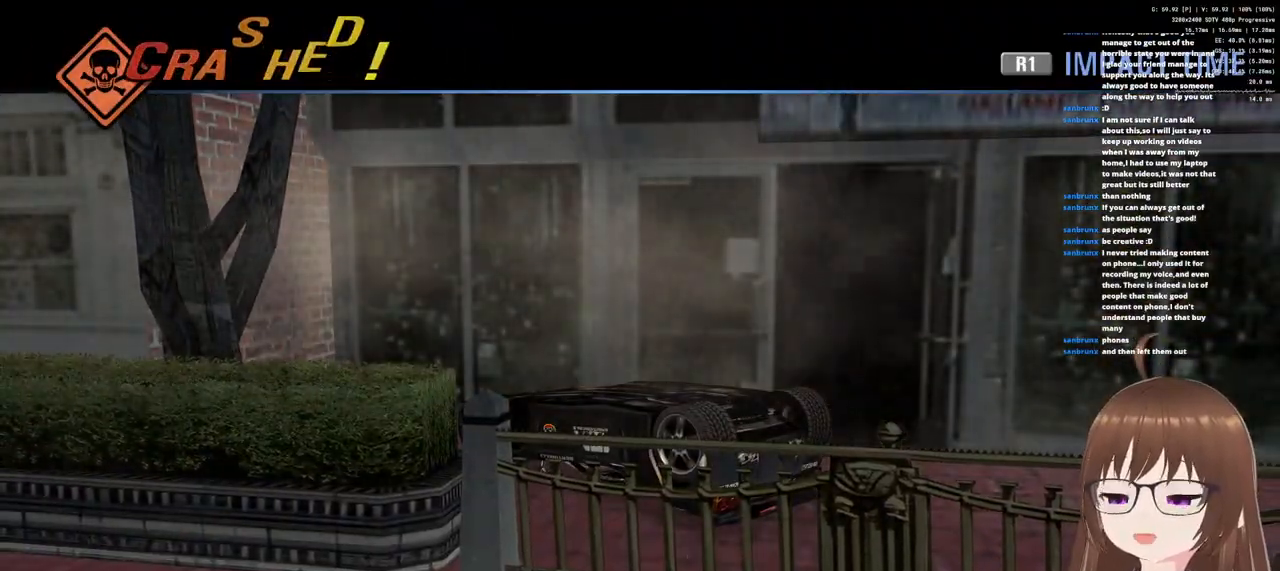
{"dt_ms": 500, "buttons": ["CROSS"], "left_stick": "center", "right_stick": "center", "events": []}